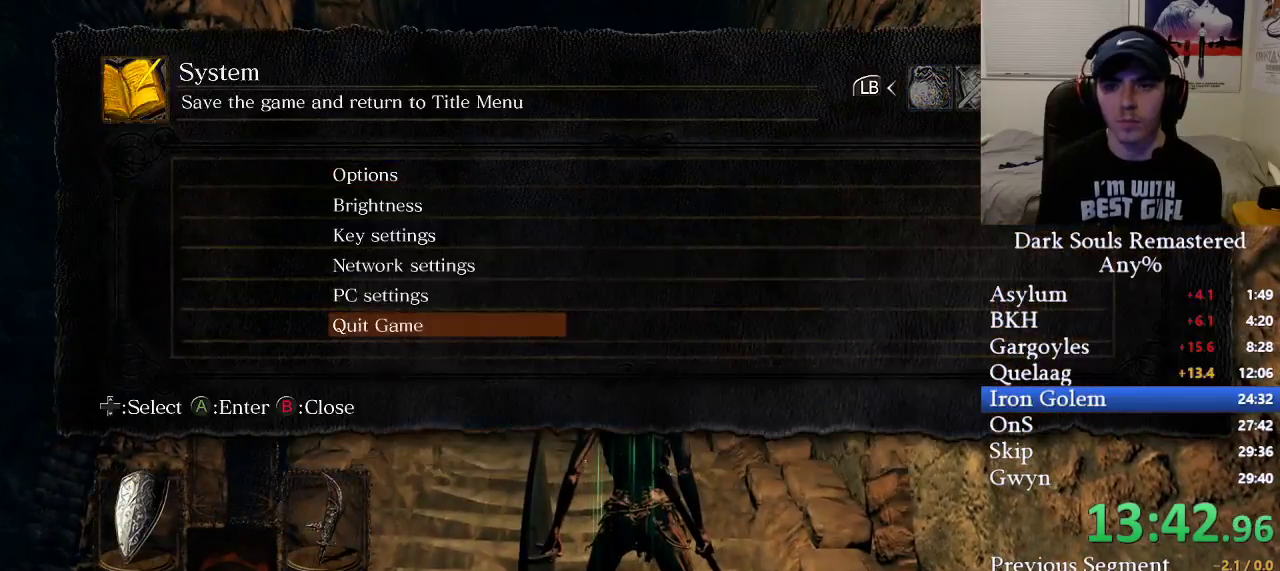
Gameplay with a controller (Xbox layout); each line is a JSON object with the inputs held at the frame after it. "events" lists button and stick changes between this image and that frame as [ms after this image, input, new state], when the widget could be followed in between.
{"buttons": [], "left_stick": "center", "right_stick": "center", "events": []}
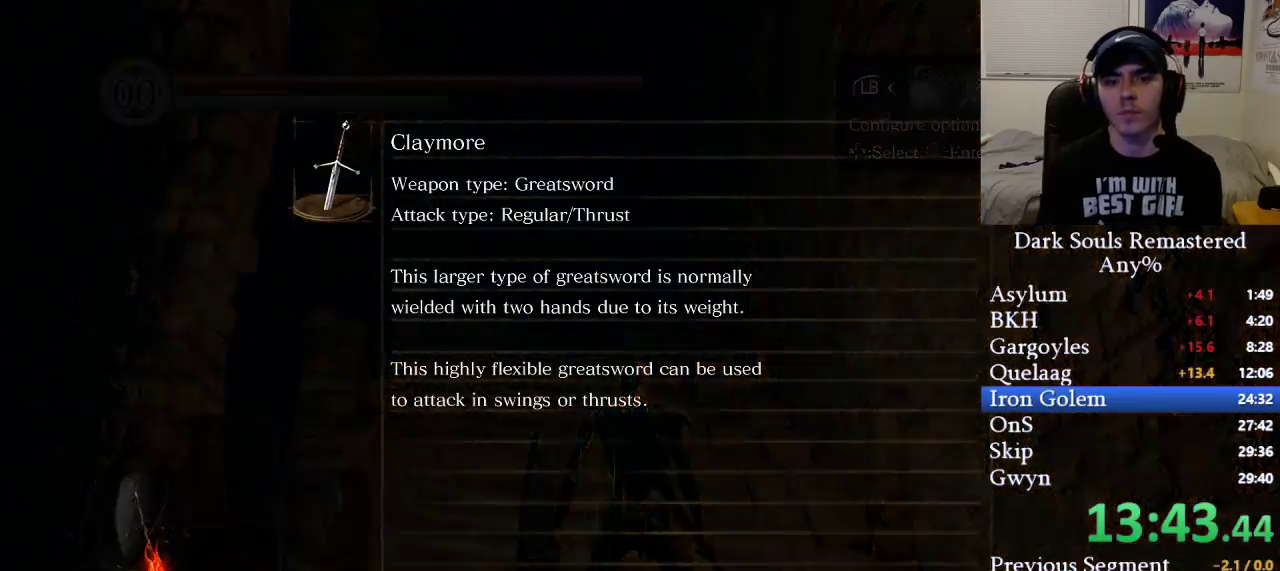
{"buttons": [], "left_stick": "center", "right_stick": "center", "events": [[183, "A", "down"], [300, "A", "up"], [350, "A", "down"], [450, "A", "up"]]}
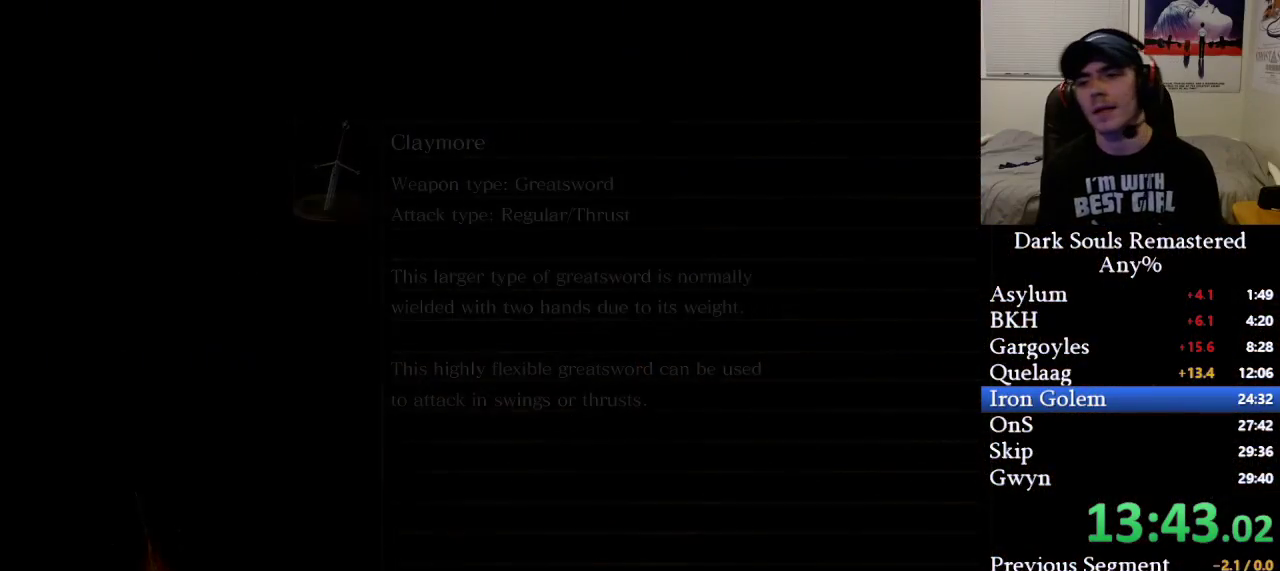
{"buttons": ["A"], "left_stick": "center", "right_stick": "center", "events": [[17, "A", "down"], [100, "A", "up"], [167, "A", "down"], [250, "A", "up"], [333, "A", "down"], [400, "A", "up"], [483, "A", "down"]]}
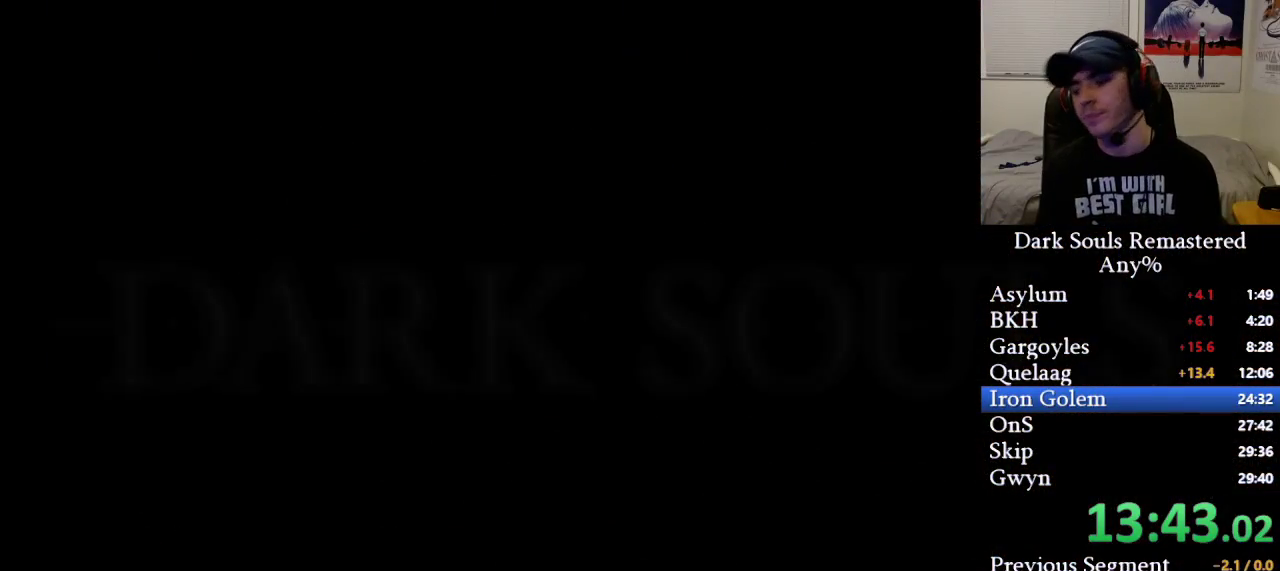
{"buttons": ["A"], "left_stick": "center", "right_stick": "center", "events": [[50, "A", "up"], [150, "A", "down"], [217, "A", "up"], [300, "A", "down"], [367, "A", "up"], [450, "A", "down"]]}
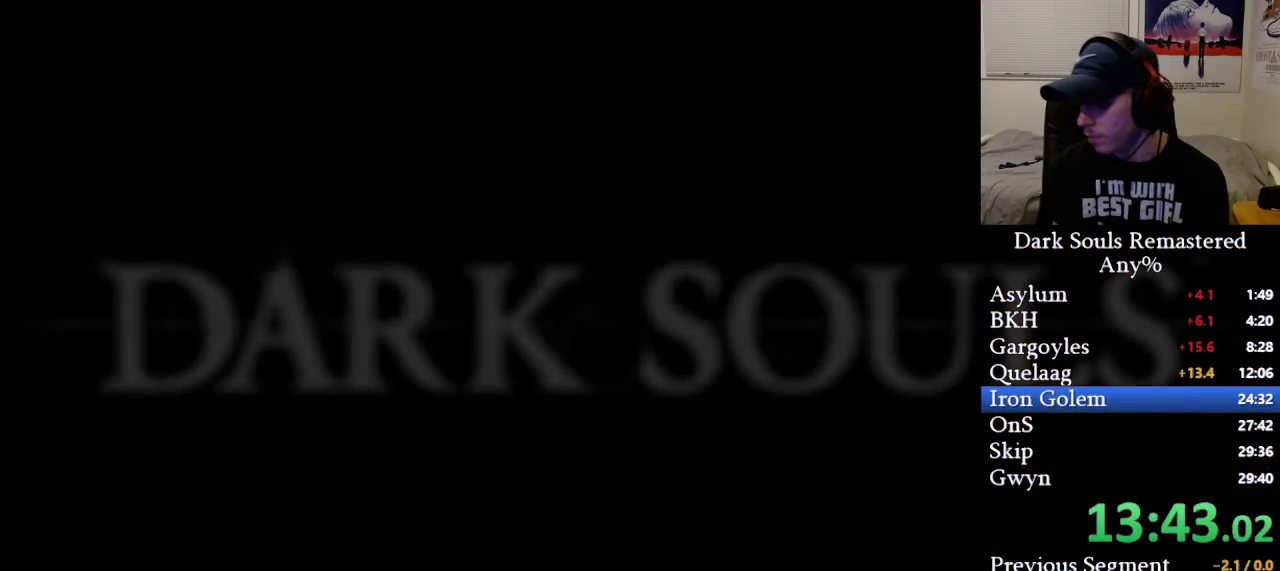
{"buttons": ["A"], "left_stick": "center", "right_stick": "center", "events": [[50, "A", "up"], [117, "A", "down"], [217, "A", "up"], [283, "A", "down"], [367, "A", "up"], [433, "A", "down"]]}
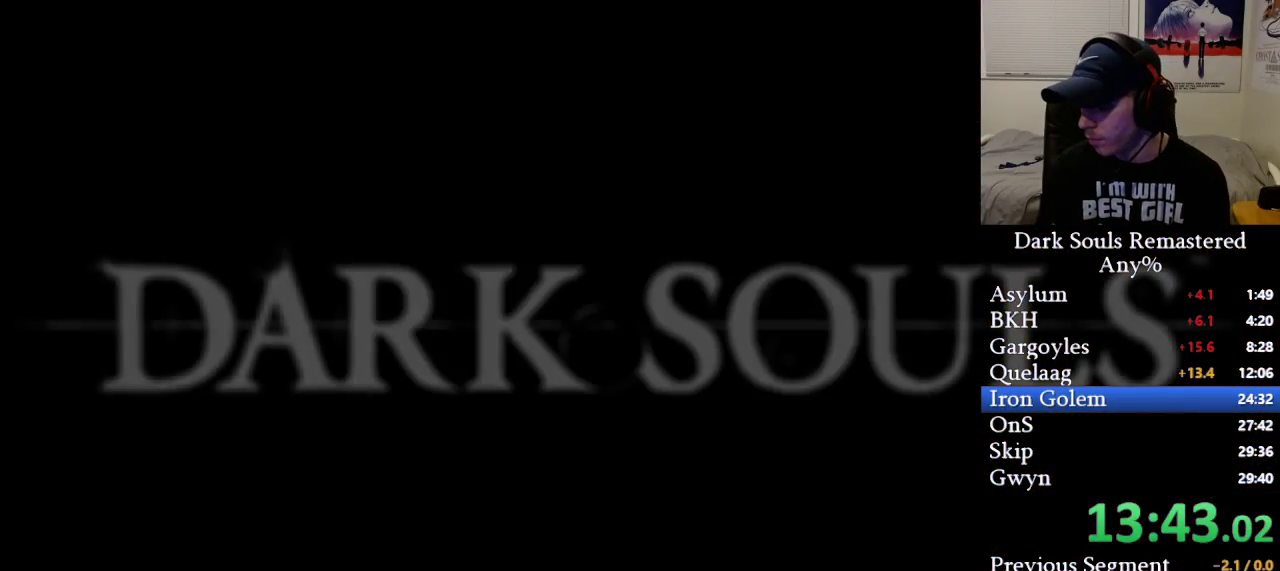
{"buttons": ["A"], "left_stick": "center", "right_stick": "center", "events": [[50, "A", "up"], [100, "A", "down"], [217, "A", "up"], [267, "A", "down"], [367, "A", "up"], [433, "A", "down"]]}
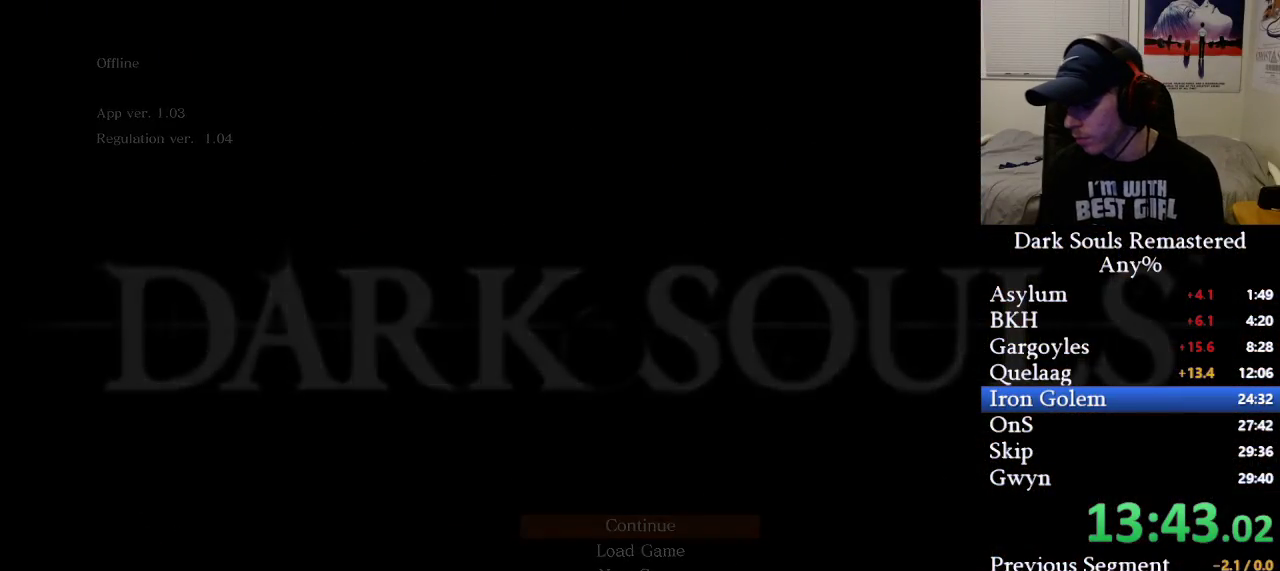
{"buttons": [], "left_stick": "center", "right_stick": "center", "events": [[50, "A", "up"], [117, "A", "down"], [200, "A", "up"], [283, "A", "down"], [367, "A", "up"]]}
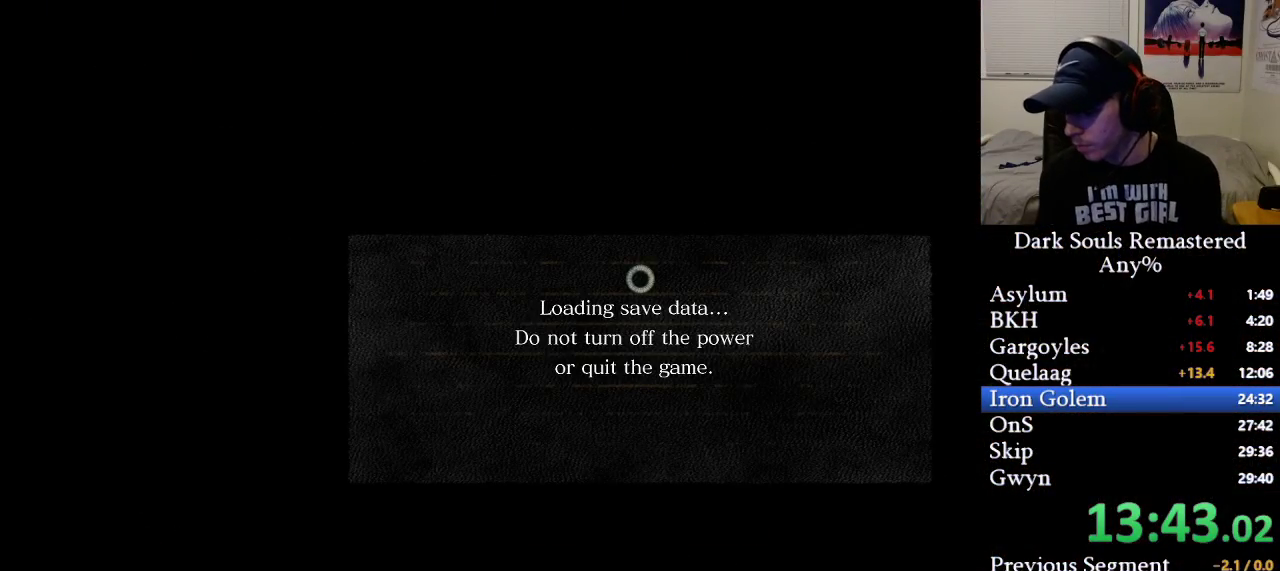
{"buttons": [], "left_stick": "center", "right_stick": "center", "events": [[67, "A", "down"], [167, "A", "up"]]}
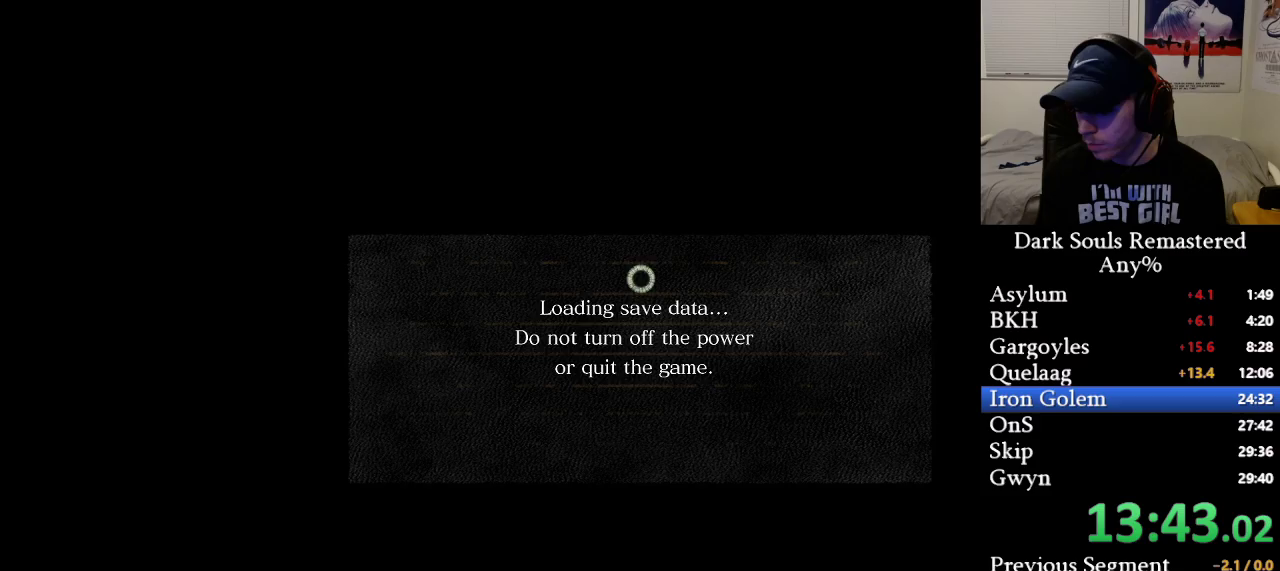
{"buttons": [], "left_stick": "center", "right_stick": "center", "events": []}
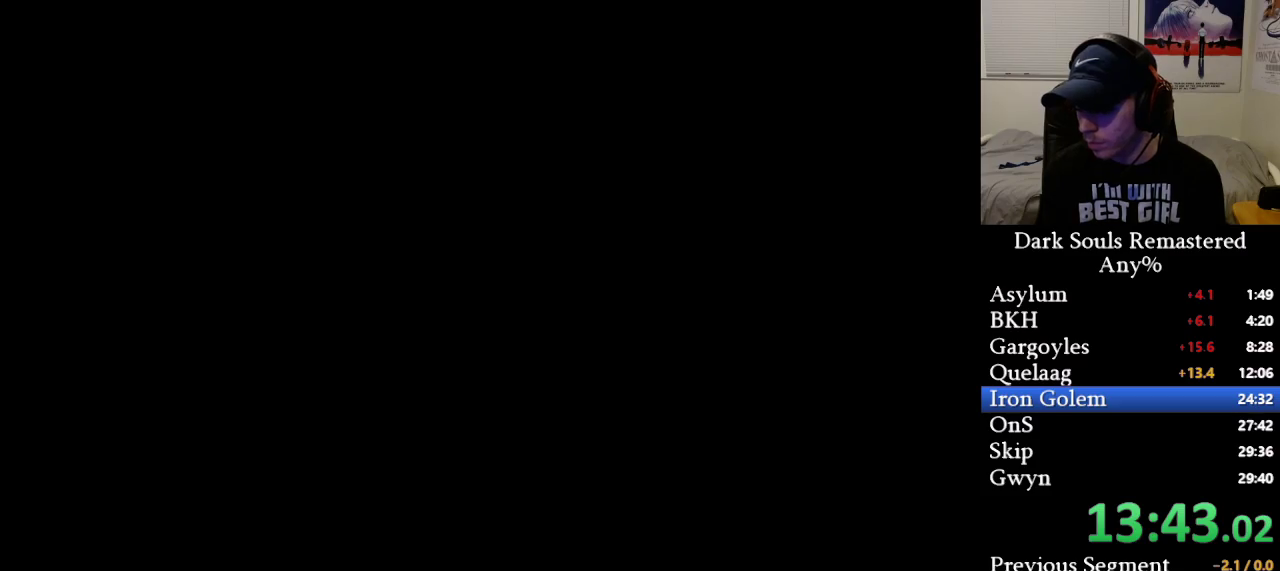
{"buttons": [], "left_stick": "center", "right_stick": "center", "events": []}
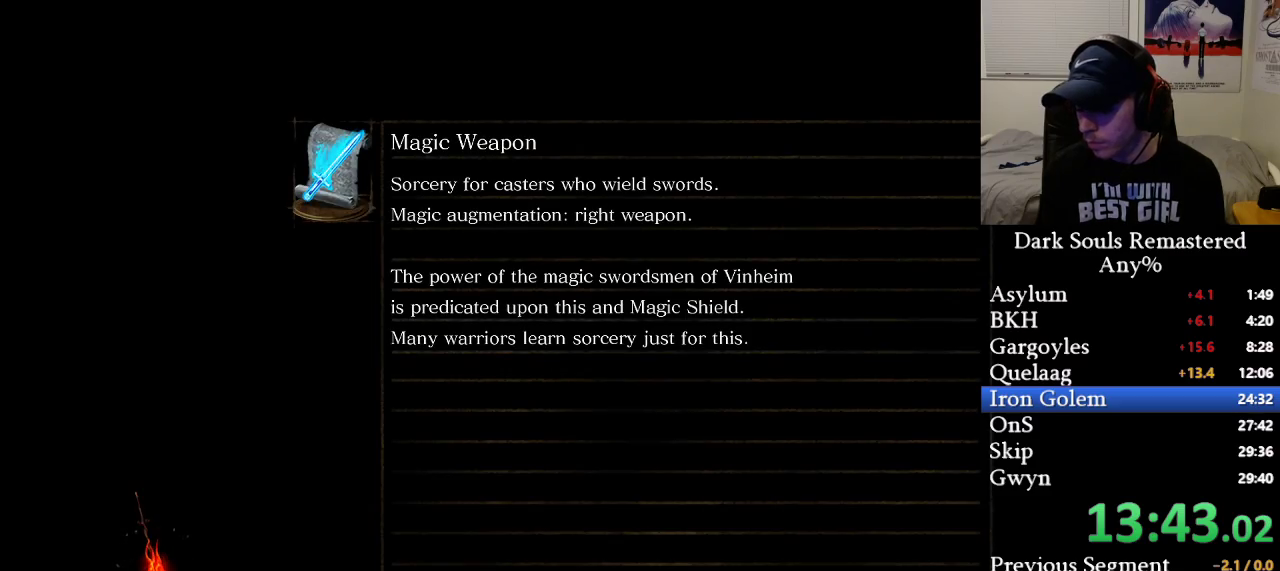
{"buttons": [], "left_stick": "center", "right_stick": "center", "events": []}
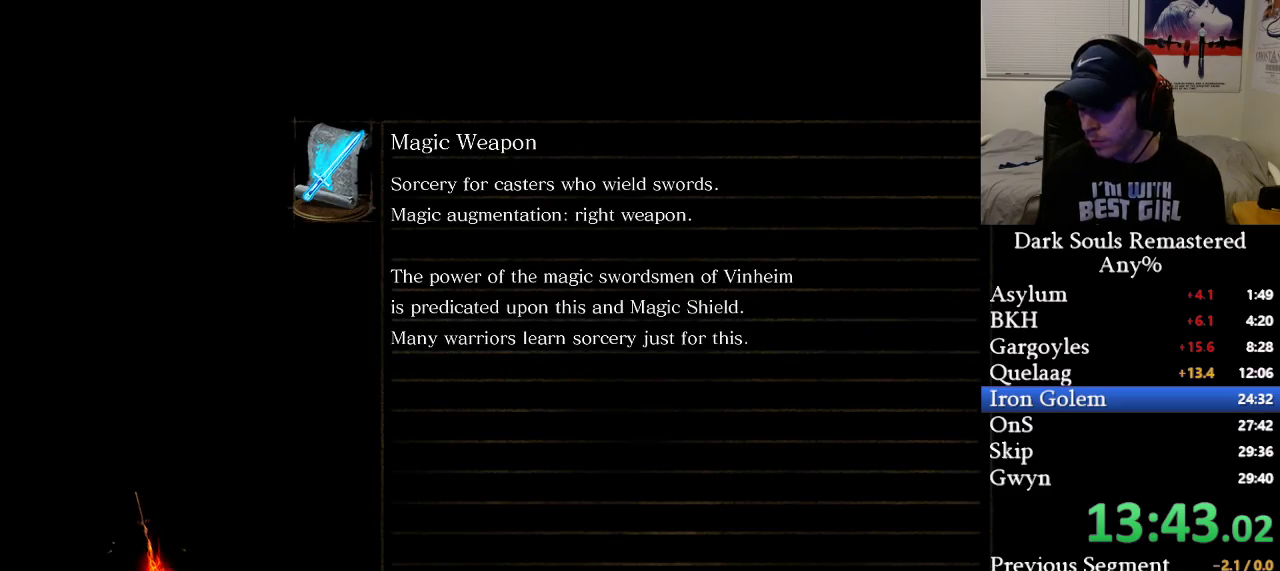
{"buttons": [], "left_stick": "up", "right_stick": "center", "events": [[400, "left_stick", "up"]]}
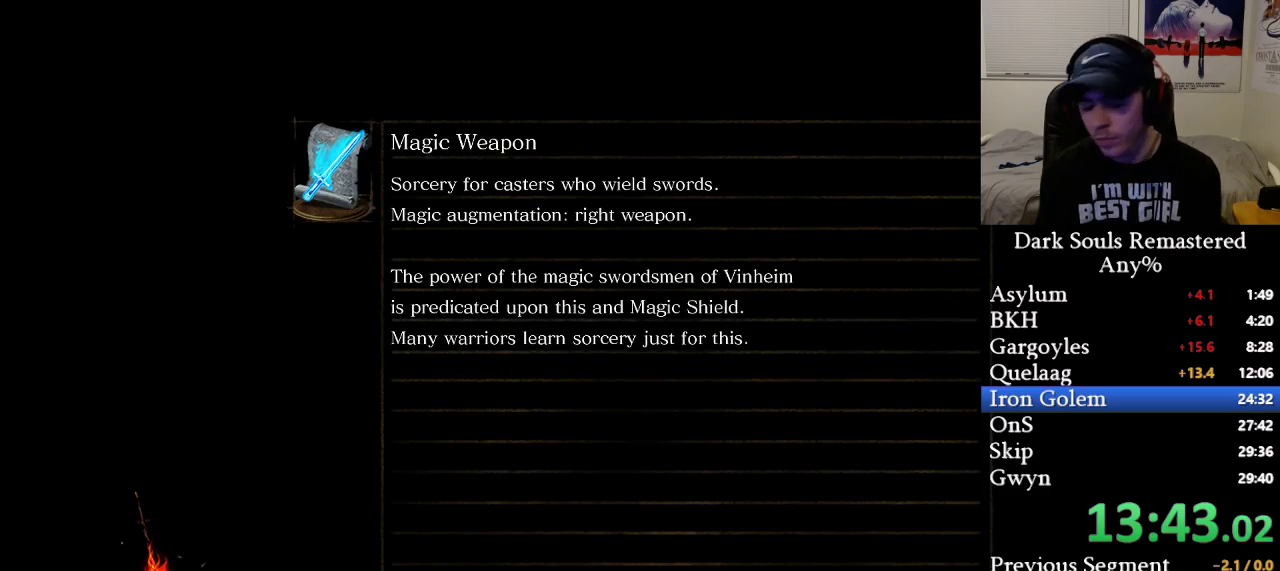
{"buttons": ["B"], "left_stick": "up", "right_stick": "center", "events": [[67, "B", "down"]]}
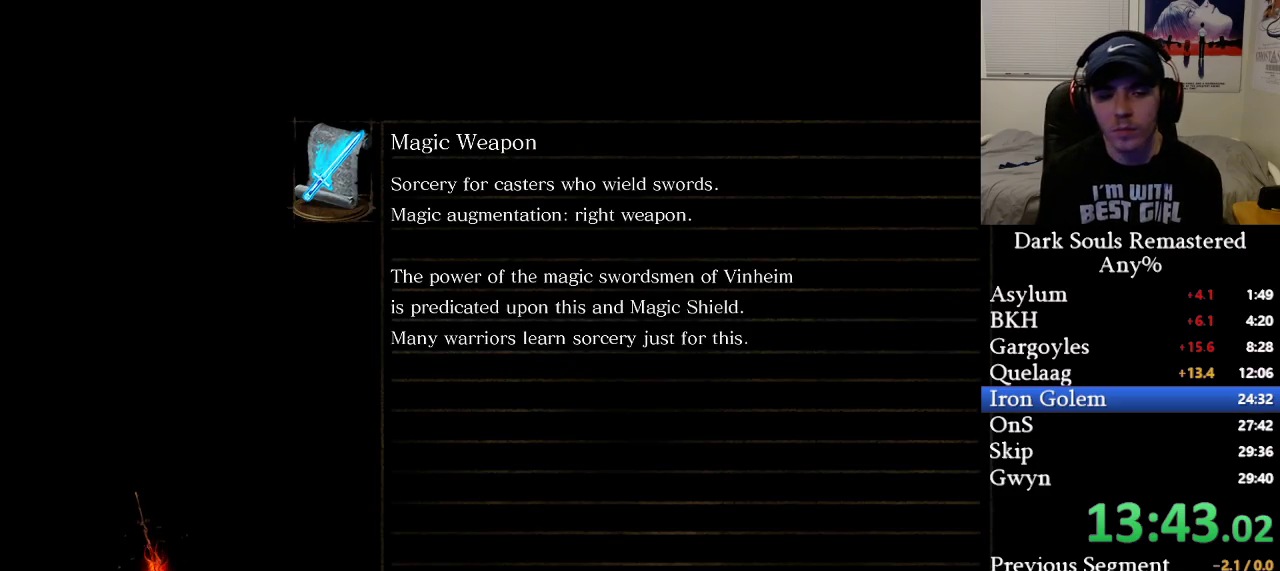
{"buttons": ["B"], "left_stick": "up", "right_stick": "center", "events": []}
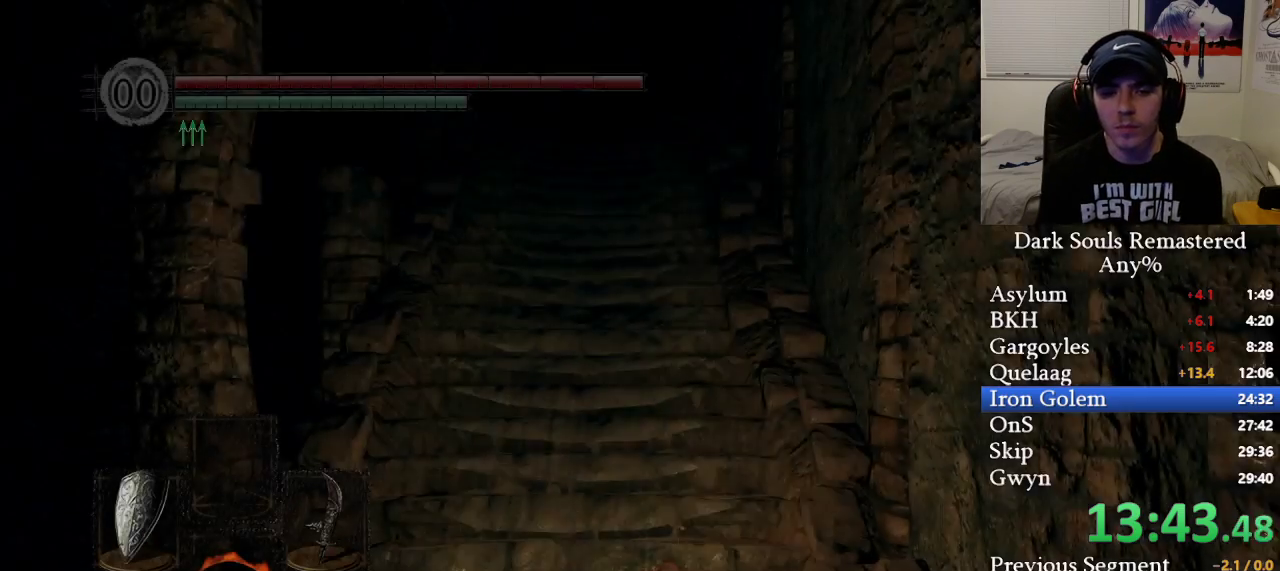
{"buttons": ["B"], "left_stick": "up", "right_stick": "center", "events": []}
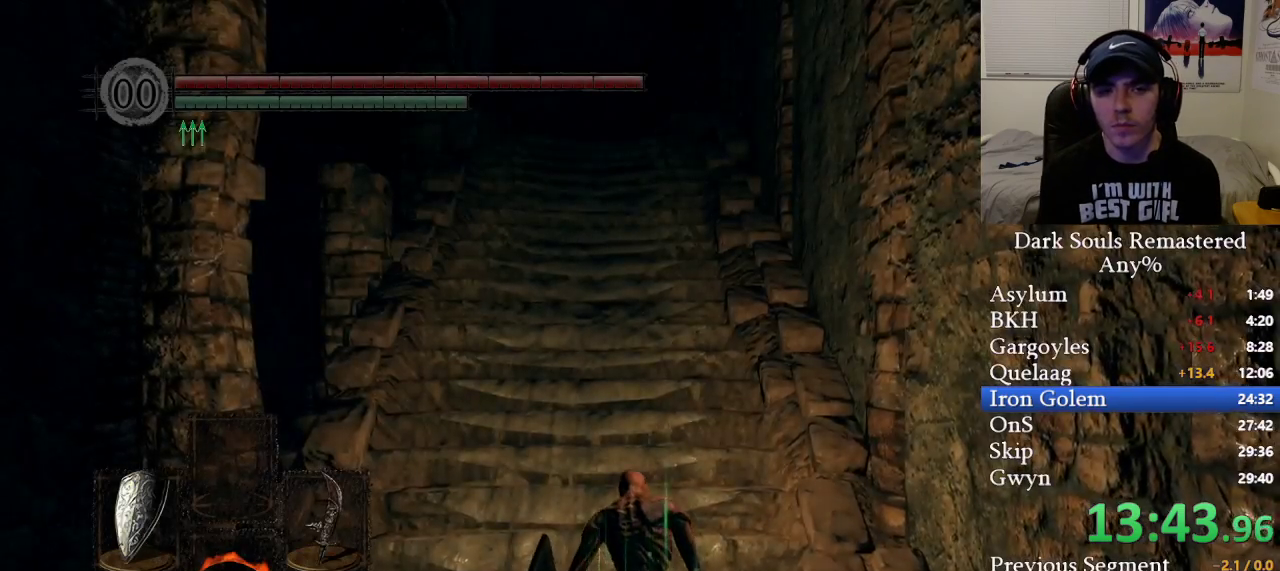
{"buttons": ["B"], "left_stick": "up", "right_stick": "center", "events": [[367, "right_stick", "right"], [467, "right_stick", "center"]]}
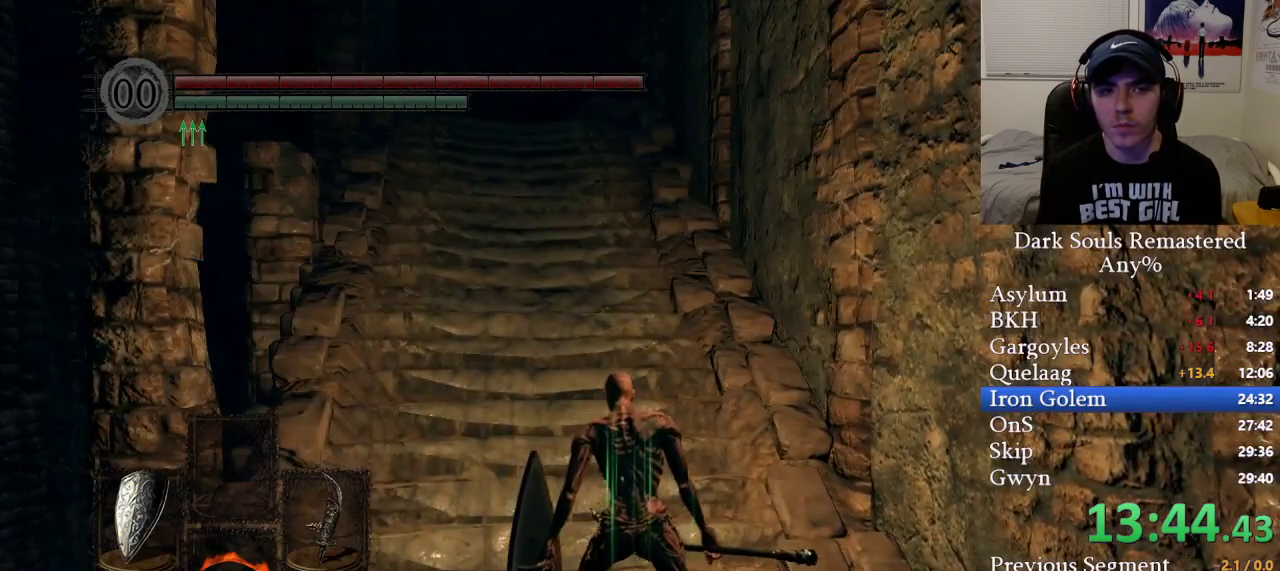
{"buttons": ["B"], "left_stick": "up", "right_stick": "right", "events": [[483, "right_stick", "right"]]}
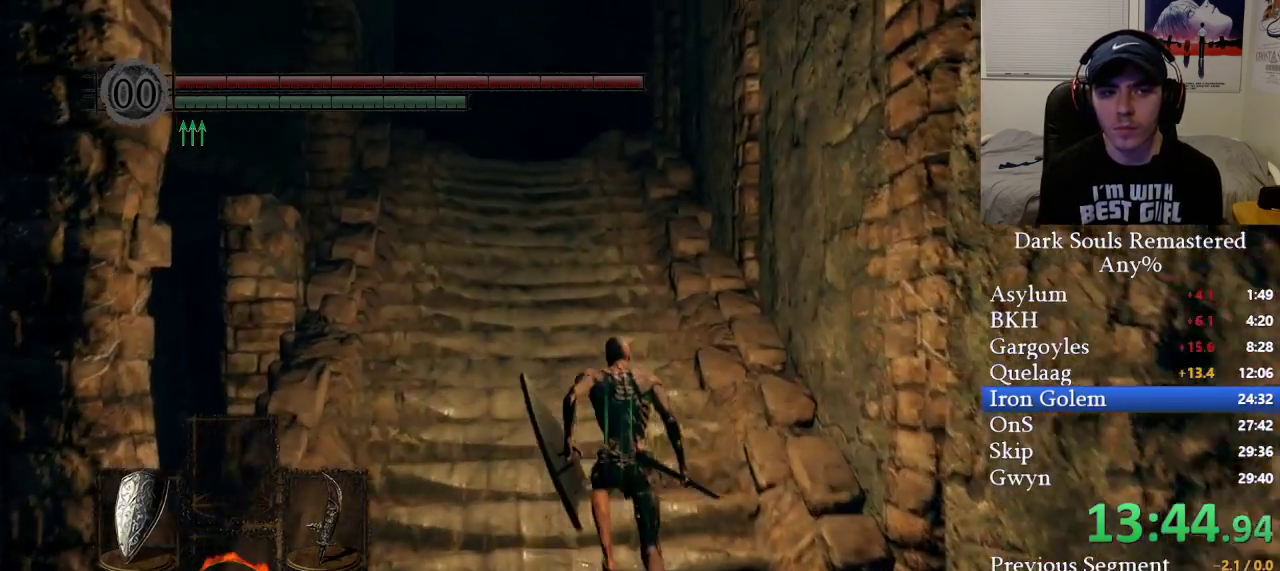
{"buttons": ["B"], "left_stick": "up", "right_stick": "center", "events": [[67, "right_stick", "center"]]}
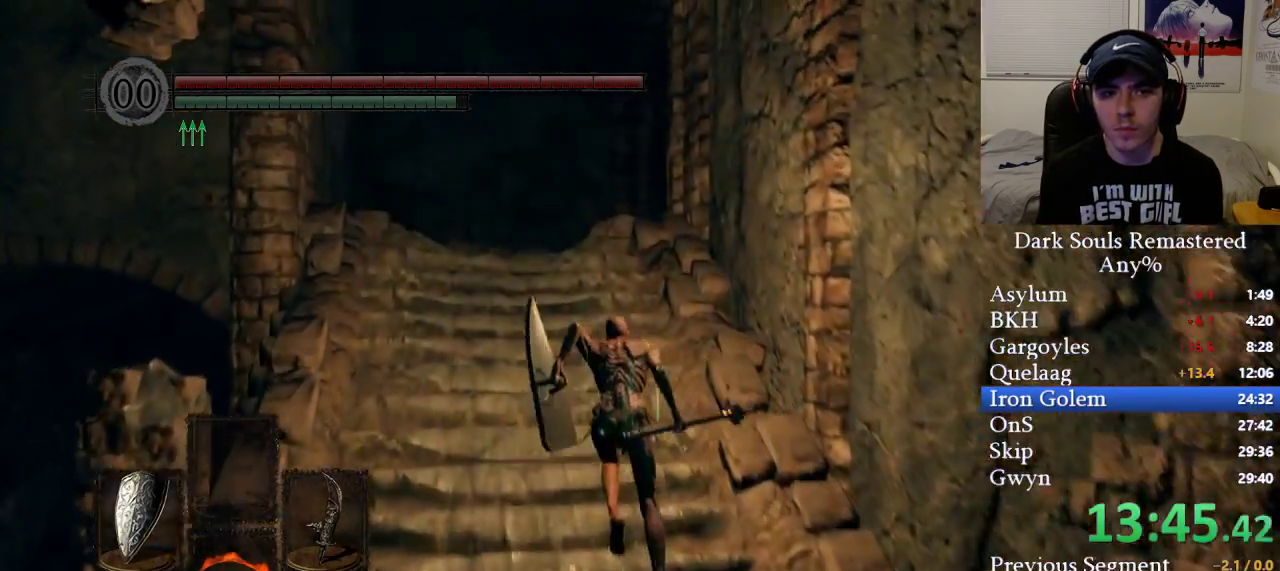
{"buttons": ["B"], "left_stick": "up", "right_stick": "right", "events": [[483, "right_stick", "right"]]}
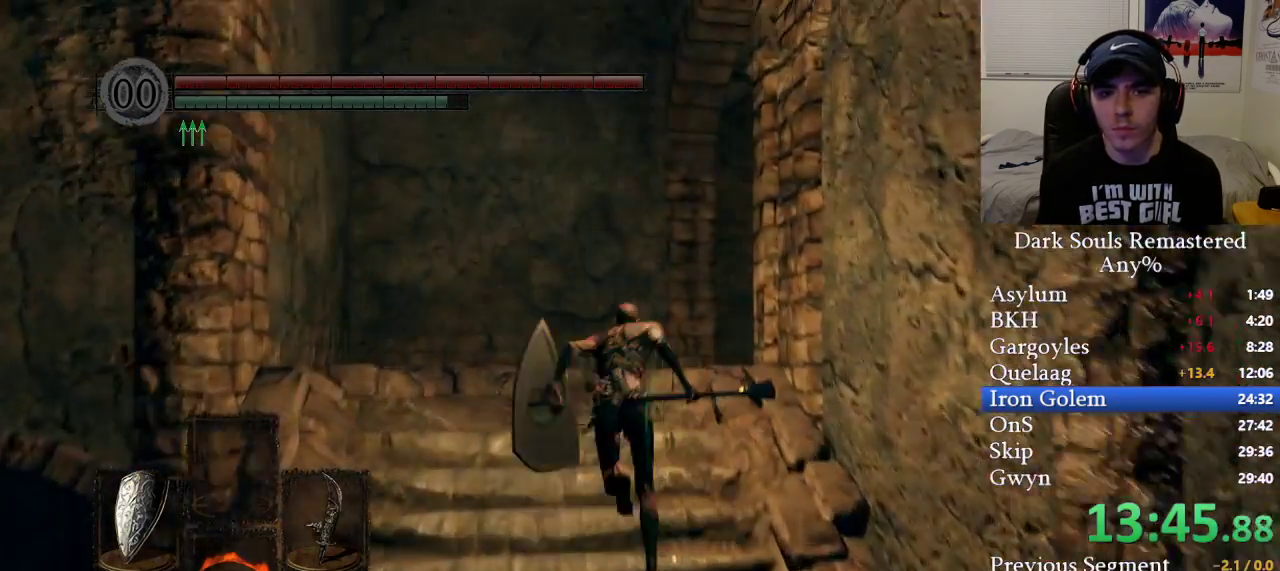
{"buttons": ["B"], "left_stick": "up", "right_stick": "right", "events": [[383, "right_stick", "center"], [500, "right_stick", "right"]]}
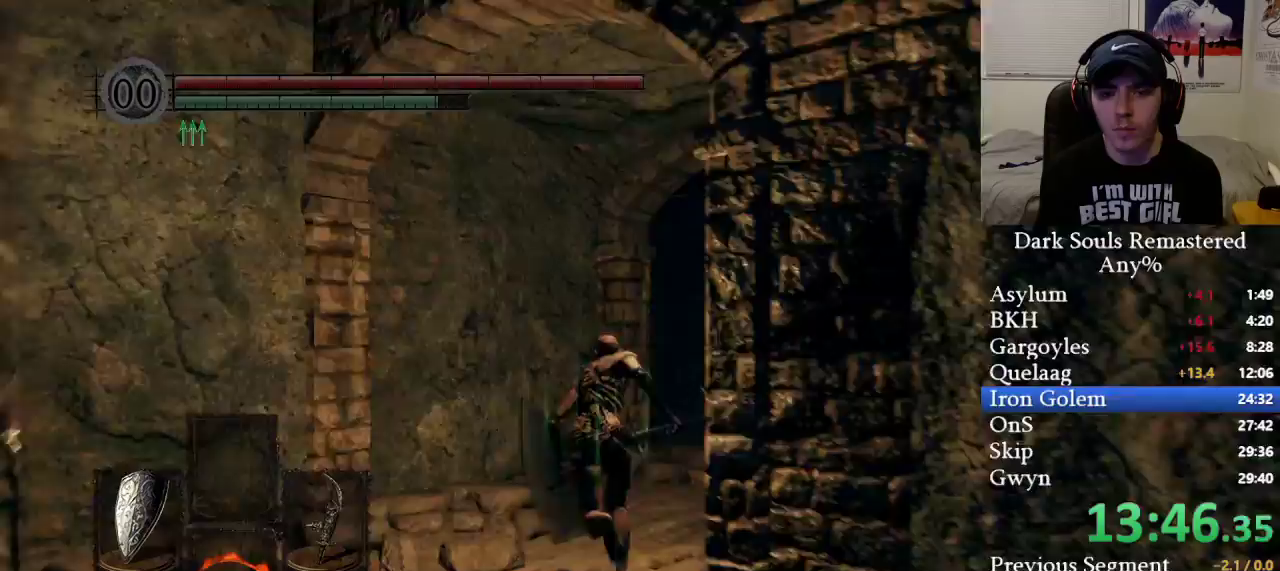
{"buttons": ["B"], "left_stick": "up", "right_stick": "center", "events": [[150, "right_stick", "center"]]}
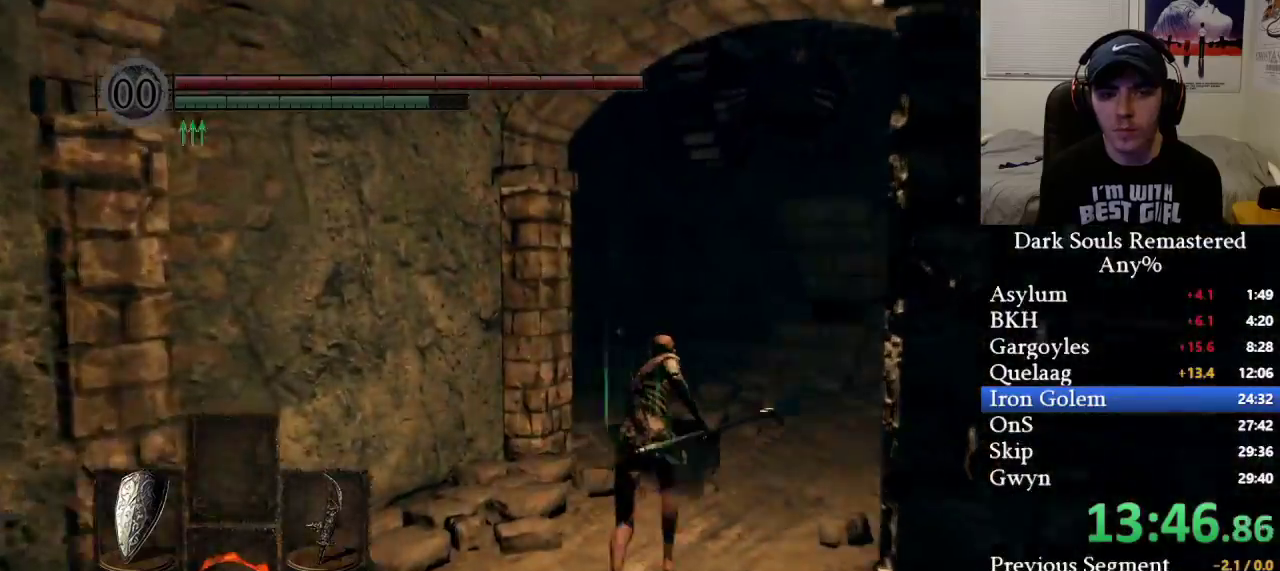
{"buttons": ["B"], "left_stick": "up", "right_stick": "left", "events": [[167, "right_stick", "left"]]}
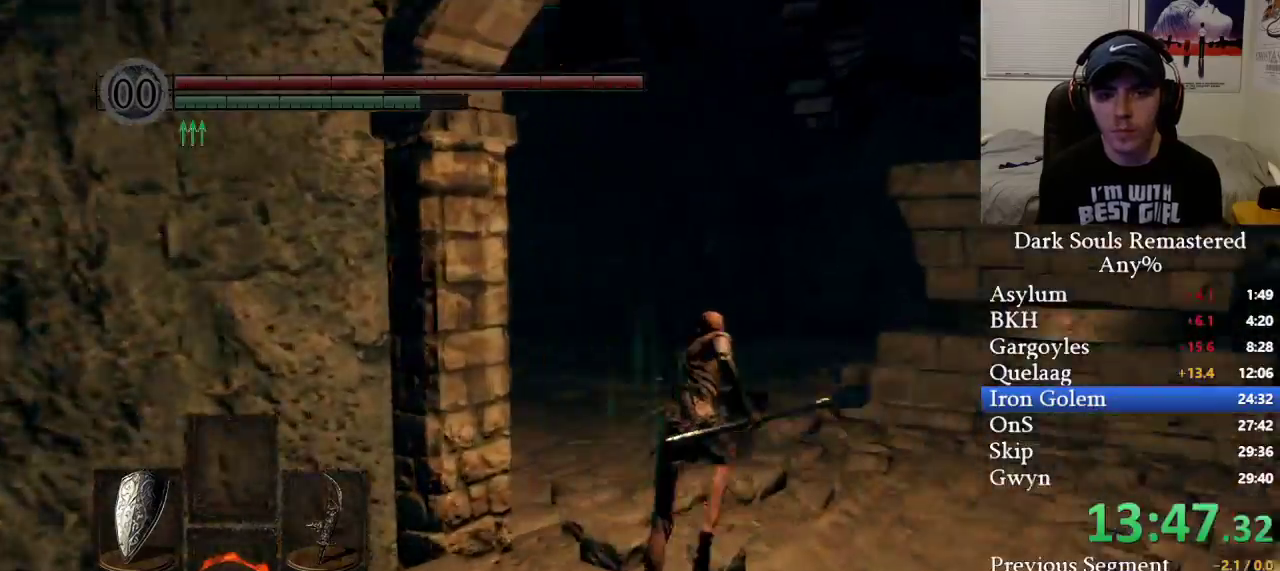
{"buttons": ["B"], "left_stick": "up", "right_stick": "center", "events": [[500, "right_stick", "center"]]}
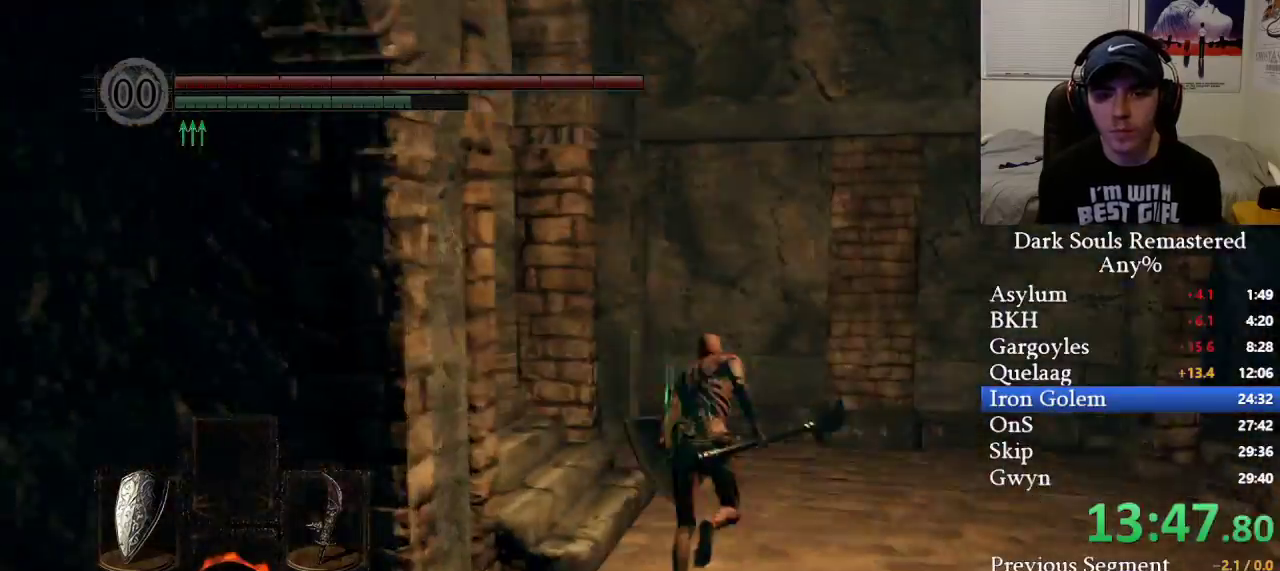
{"buttons": ["B"], "left_stick": "up", "right_stick": "left", "events": [[83, "right_stick", "left"]]}
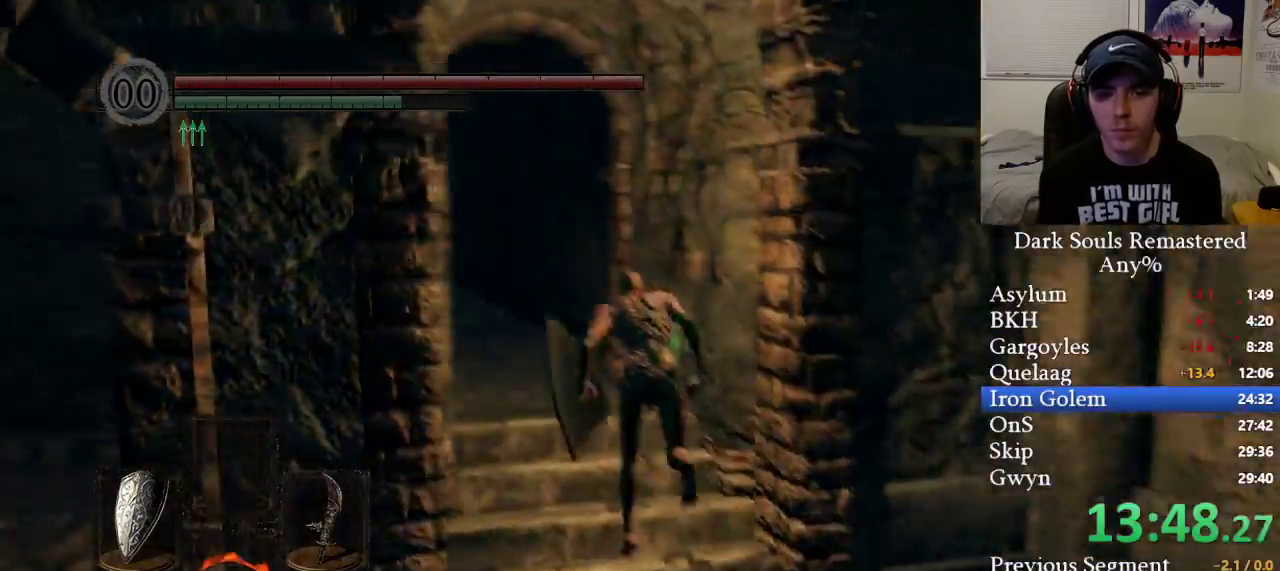
{"buttons": ["B"], "left_stick": "up", "right_stick": "left", "events": [[100, "right_stick", "center"], [433, "right_stick", "left"]]}
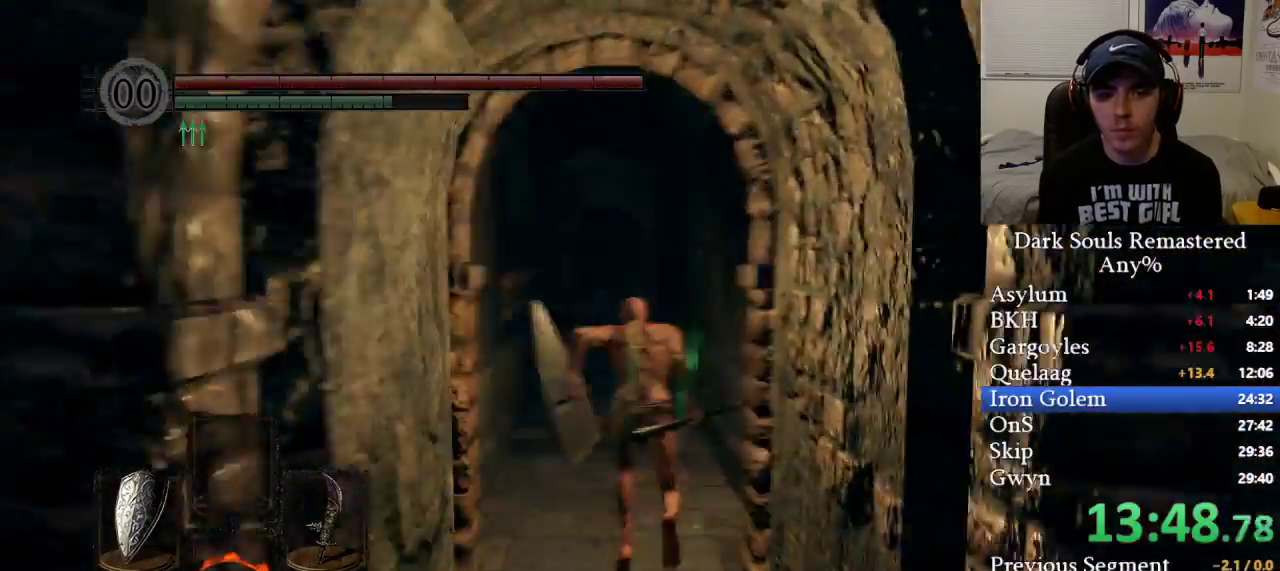
{"buttons": ["B"], "left_stick": "up", "right_stick": "center", "events": [[100, "right_stick", "center"], [250, "right_stick", "right"], [383, "right_stick", "center"]]}
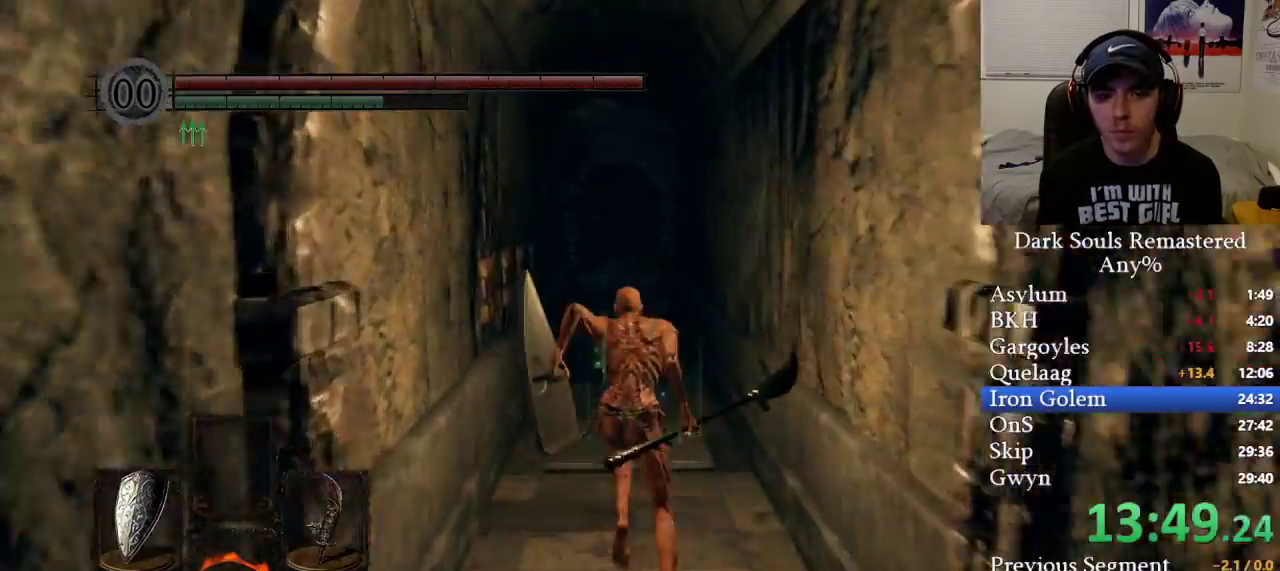
{"buttons": ["B", "L1"], "left_stick": "up", "right_stick": "center", "events": [[83, "L1", "down"]]}
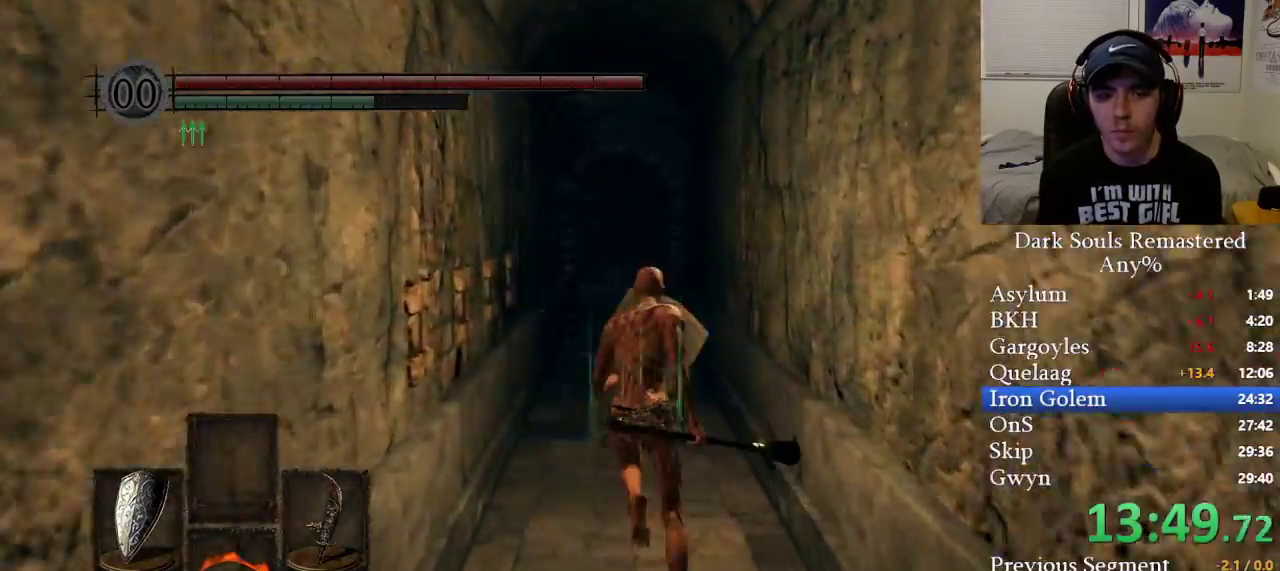
{"buttons": ["B", "L1"], "left_stick": "up", "right_stick": "center", "events": []}
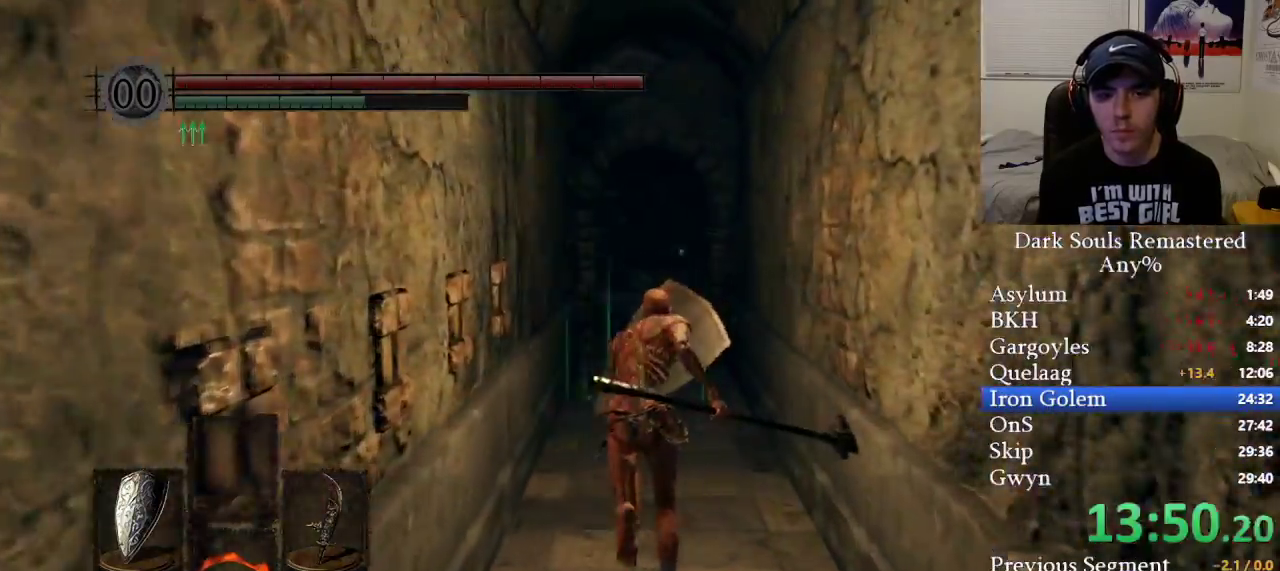
{"buttons": ["B", "L1"], "left_stick": "up", "right_stick": "center", "events": []}
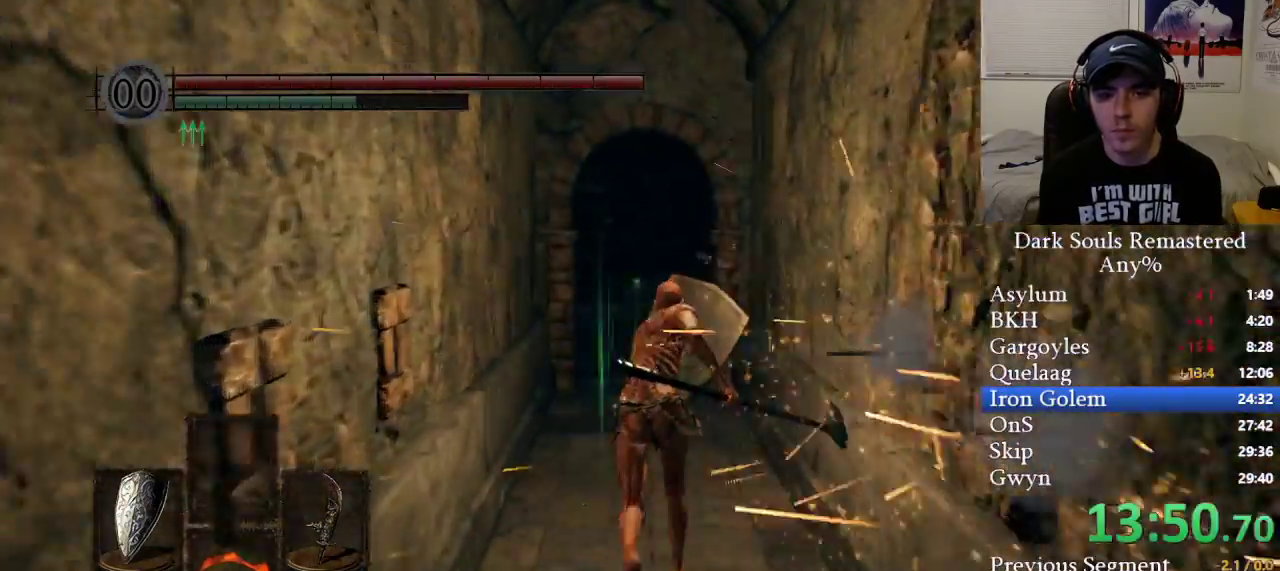
{"buttons": ["B", "L1"], "left_stick": "up", "right_stick": "center", "events": []}